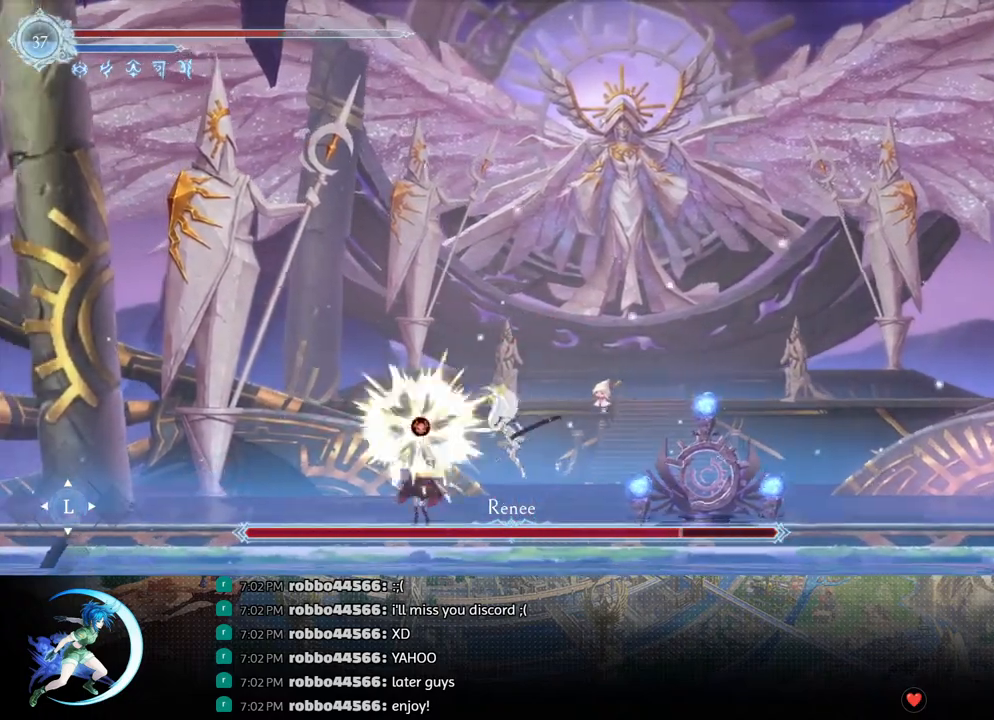
Gameplay with a controller (PlayStation layout); each line is a JSON object with the inputs held at the frame after it. "events" lists button and stick changes between this image and that frame as [ms after this image, input, new state], when the widget could be followed in between.
{"buttons": [], "left_stick": "center", "right_stick": "center", "events": [[67, "CROSS", "down"], [167, "CROSS", "up"], [233, "SQUARE", "down"], [350, "SQUARE", "up"]]}
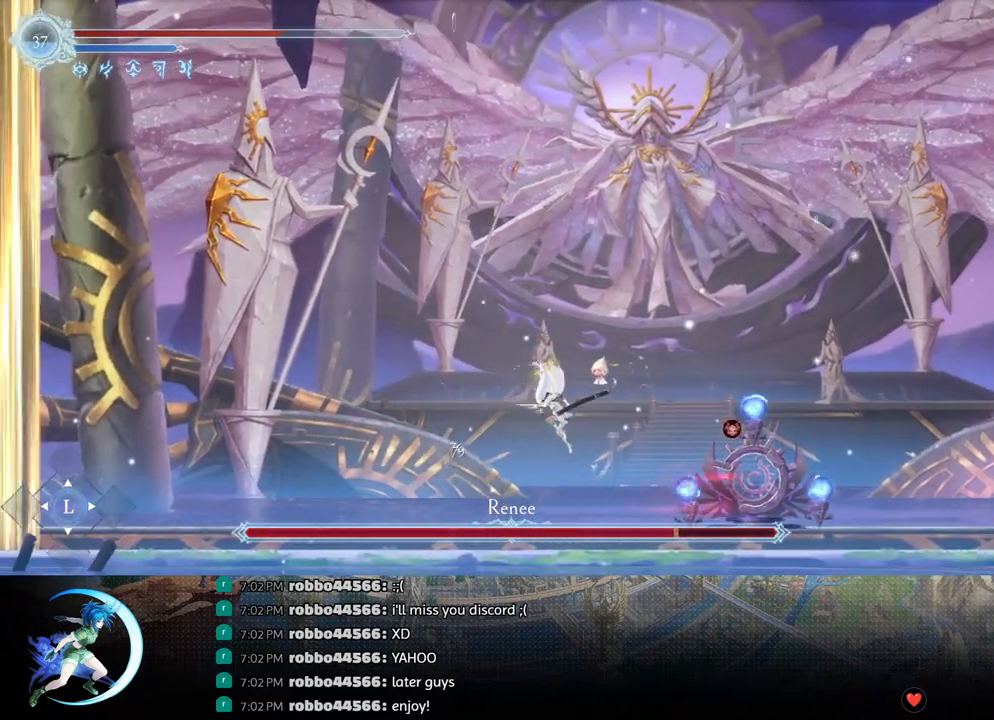
{"buttons": ["DPAD_RIGHT"], "left_stick": "center", "right_stick": "center", "events": [[200, "DPAD_RIGHT", "down"], [367, "CROSS", "down"], [467, "CROSS", "up"]]}
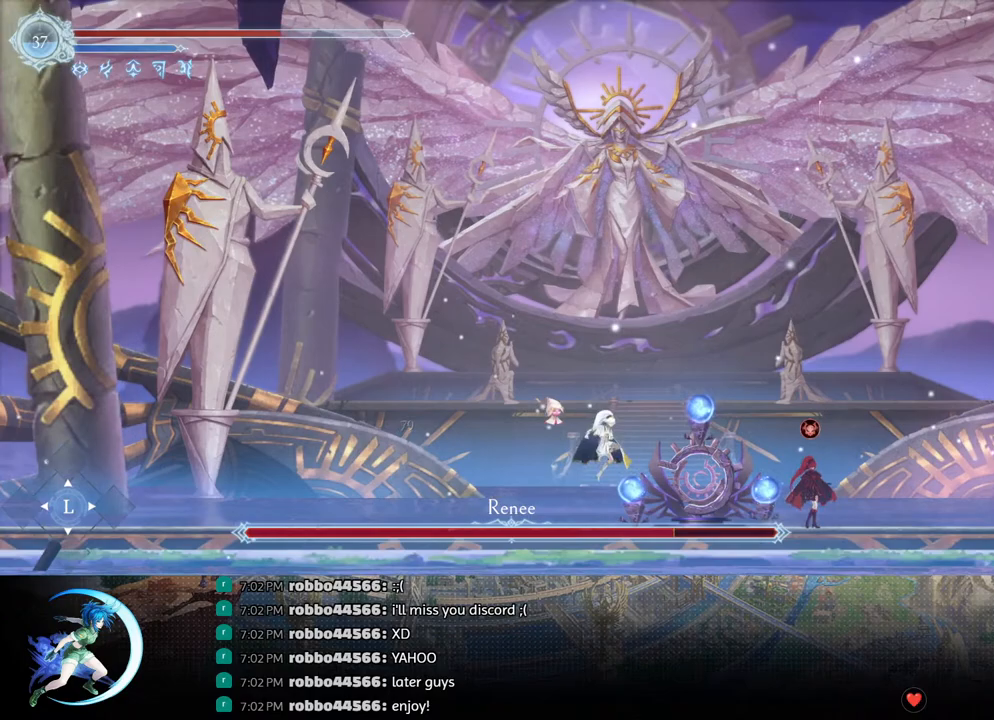
{"buttons": ["R1", "DPAD_RIGHT"], "left_stick": "center", "right_stick": "center", "events": [[33, "SQUARE", "down"], [133, "SQUARE", "up"], [367, "R1", "down"]]}
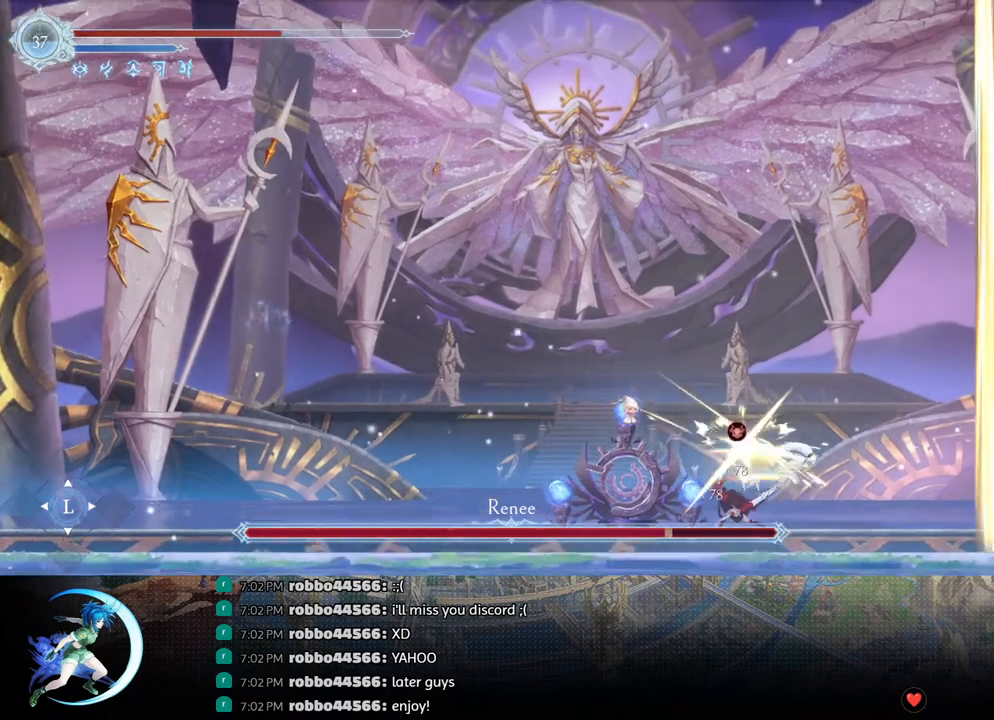
{"buttons": ["DPAD_LEFT"], "left_stick": "center", "right_stick": "center", "events": [[83, "R1", "up"], [483, "DPAD_RIGHT", "up"], [483, "DPAD_UP", "down"], [500, "DPAD_LEFT", "down"], [500, "DPAD_UP", "up"]]}
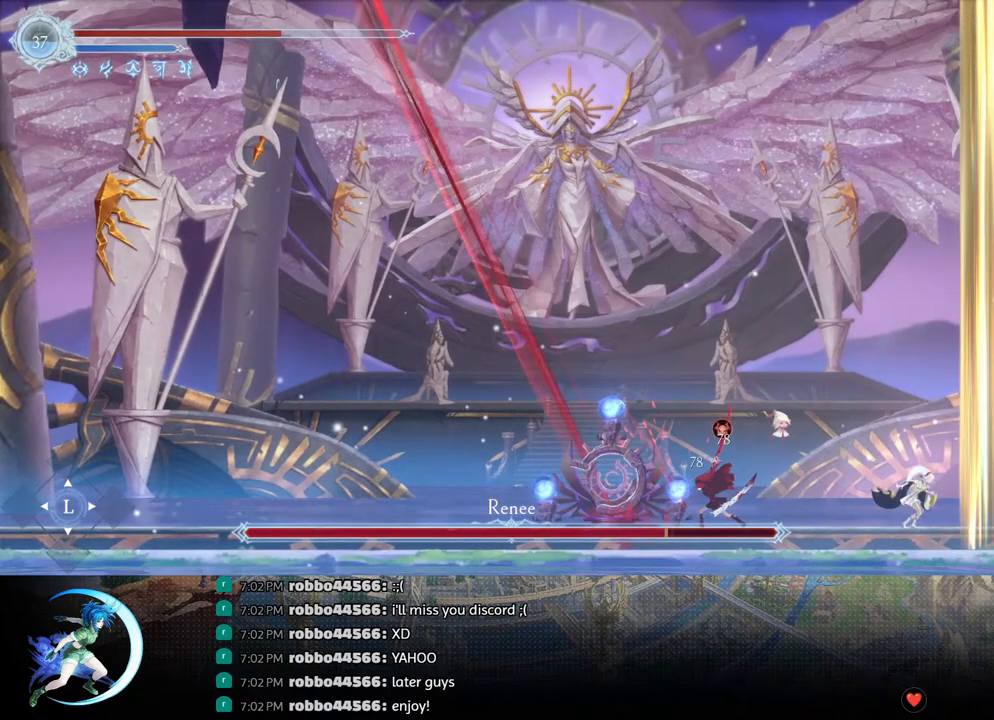
{"buttons": [], "left_stick": "center", "right_stick": "center", "events": [[33, "CROSS", "down"], [117, "CROSS", "up"], [150, "SQUARE", "down"], [250, "SQUARE", "up"], [383, "DPAD_LEFT", "up"]]}
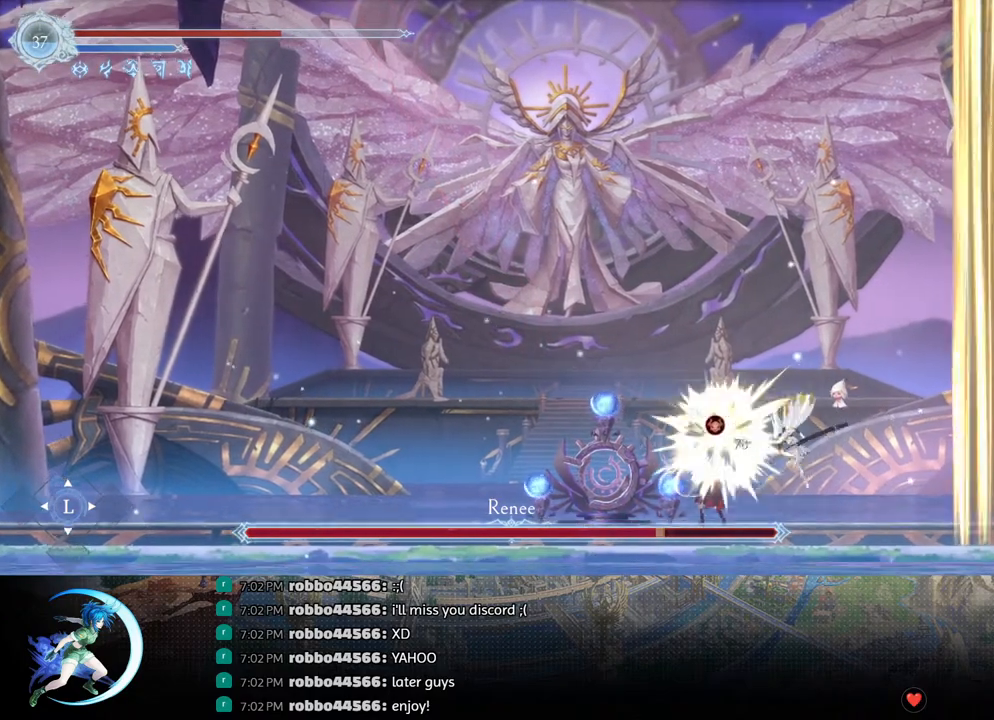
{"buttons": [], "left_stick": "center", "right_stick": "center", "events": [[50, "CROSS", "down"], [133, "CROSS", "up"], [200, "SQUARE", "down"], [283, "SQUARE", "up"]]}
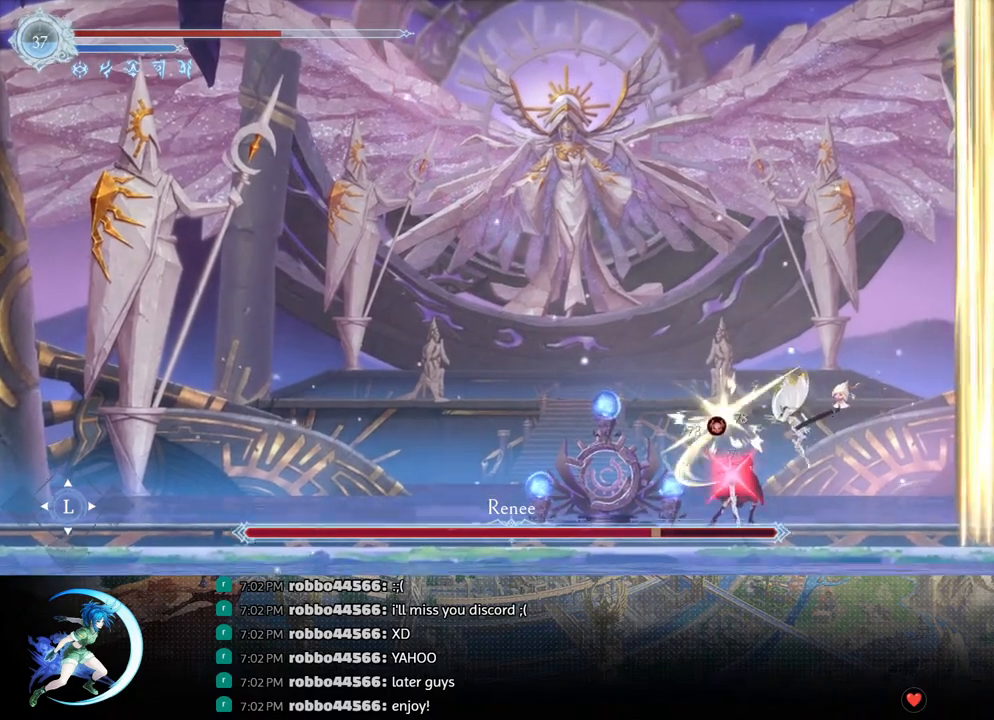
{"buttons": ["DPAD_LEFT"], "left_stick": "center", "right_stick": "center", "events": [[50, "DPAD_LEFT", "down"], [117, "R1", "down"], [283, "R1", "up"]]}
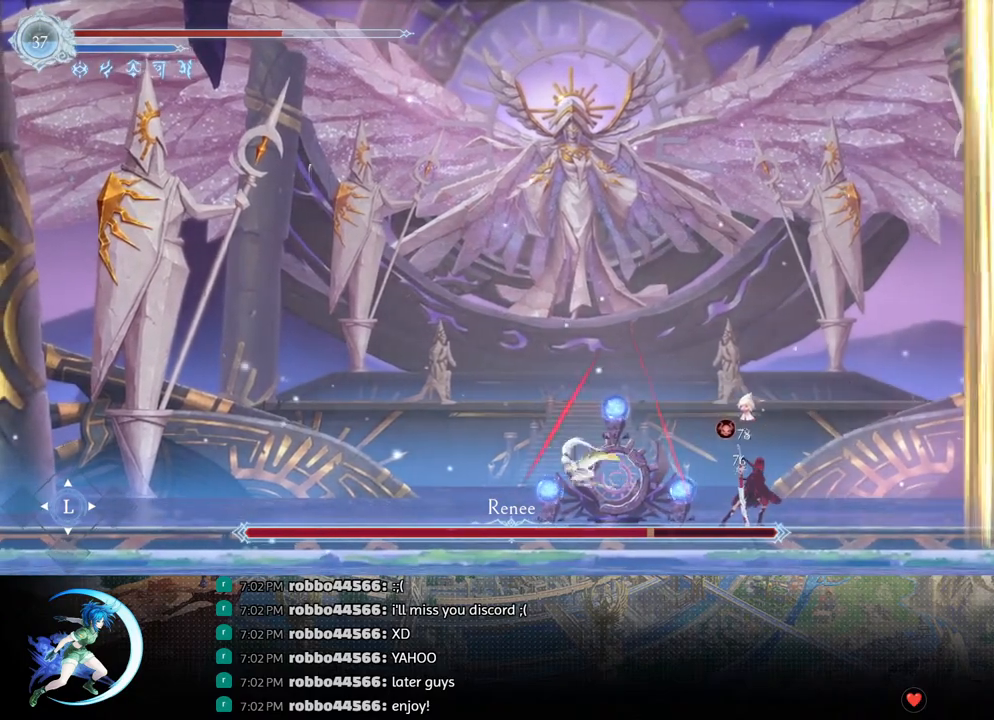
{"buttons": [], "left_stick": "center", "right_stick": "center", "events": [[233, "R1", "down"], [383, "R1", "up"], [500, "DPAD_LEFT", "up"]]}
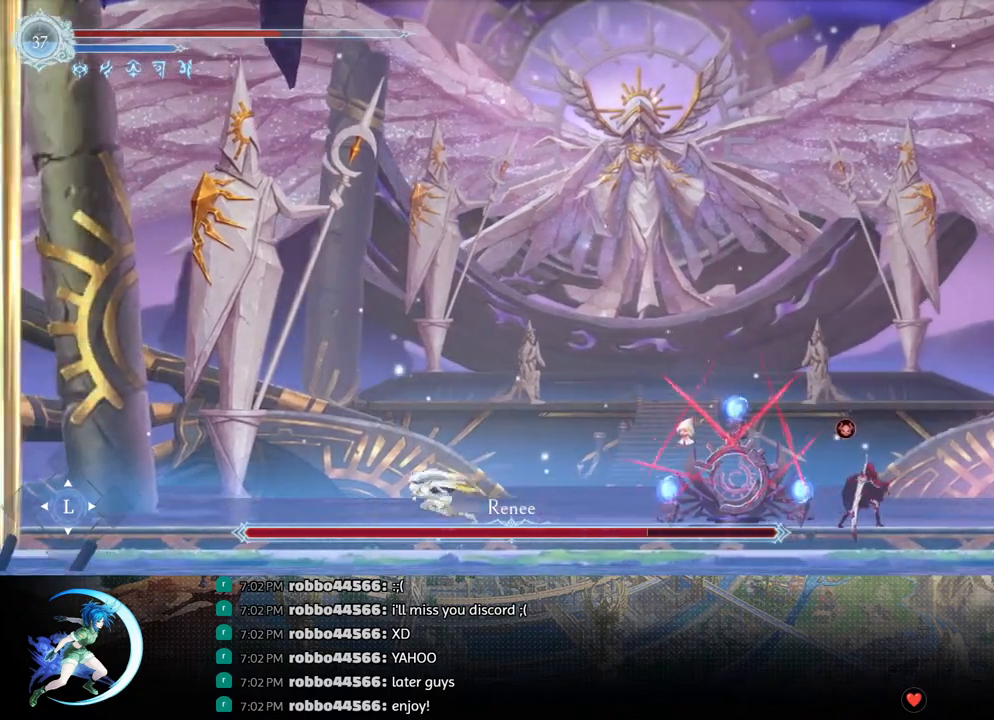
{"buttons": [], "left_stick": "center", "right_stick": "center", "events": [[67, "L1", "down"], [217, "L1", "up"]]}
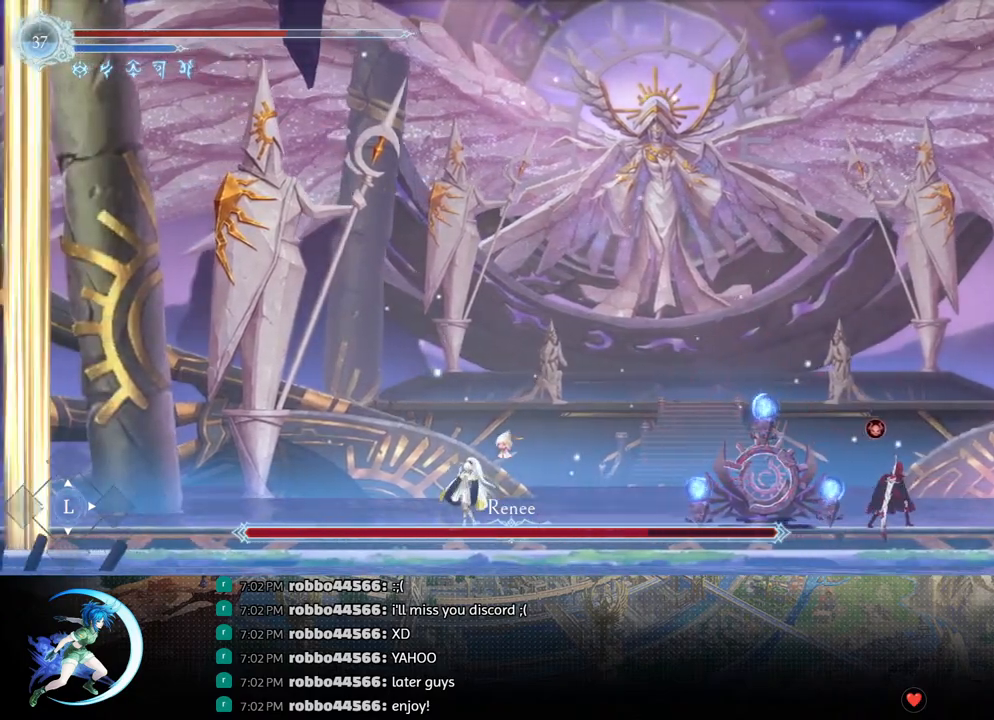
{"buttons": [], "left_stick": "center", "right_stick": "center", "events": []}
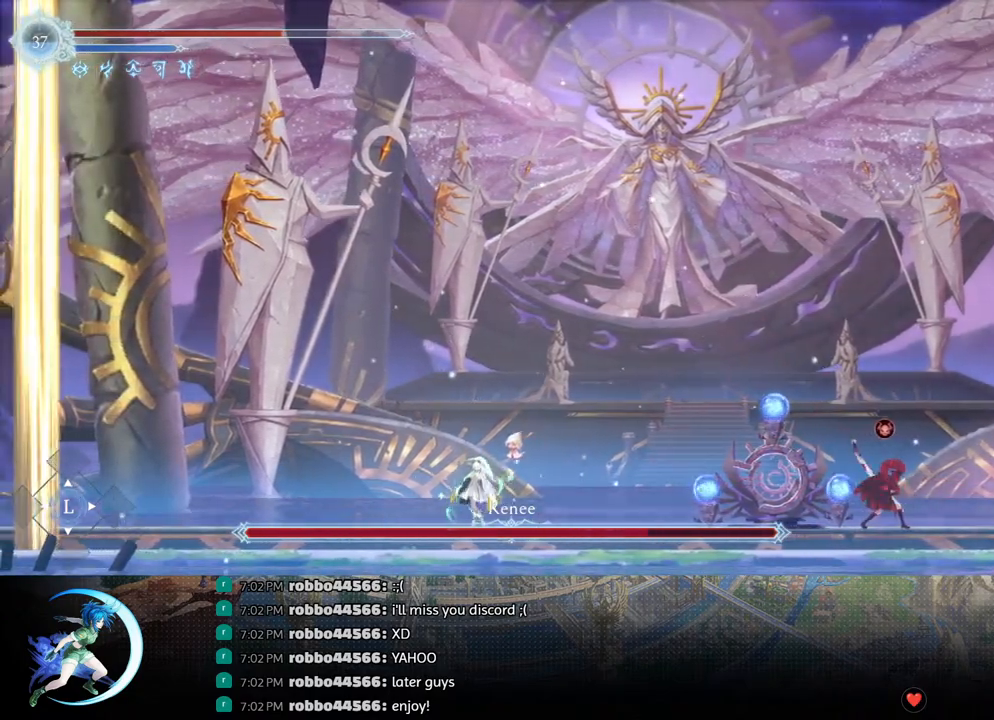
{"buttons": ["DPAD_LEFT"], "left_stick": "center", "right_stick": "center", "events": [[450, "DPAD_LEFT", "down"]]}
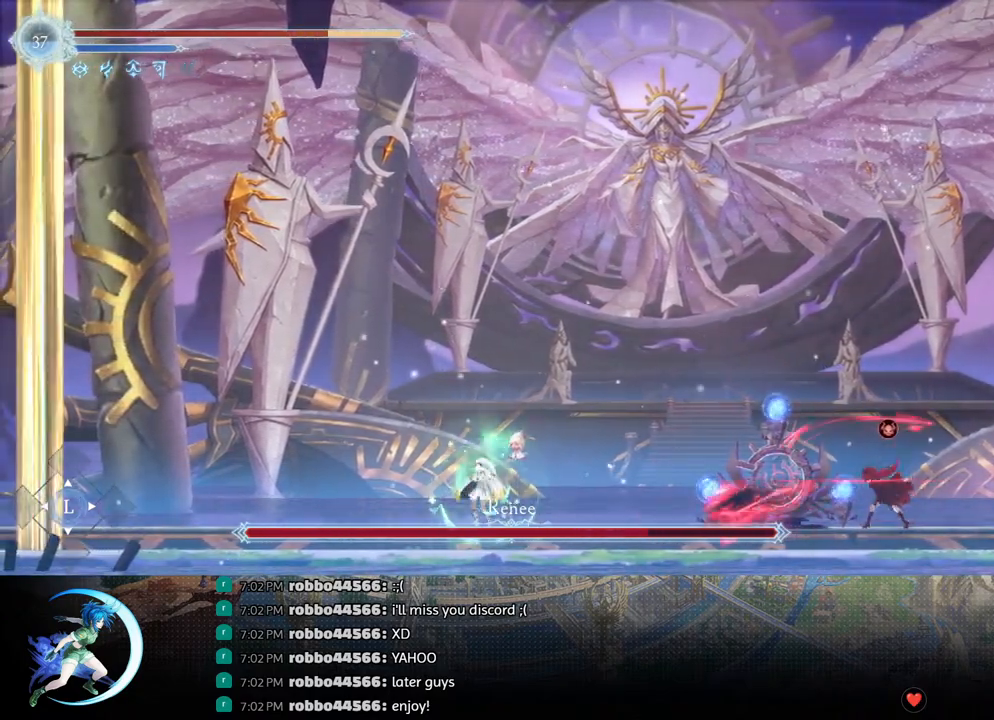
{"buttons": [], "left_stick": "center", "right_stick": "center", "events": [[33, "R1", "down"], [100, "DPAD_DOWN", "down"], [117, "R1", "up"], [133, "DPAD_LEFT", "up"], [217, "DPAD_LEFT", "down"], [233, "DPAD_DOWN", "up"], [300, "DPAD_LEFT", "up"]]}
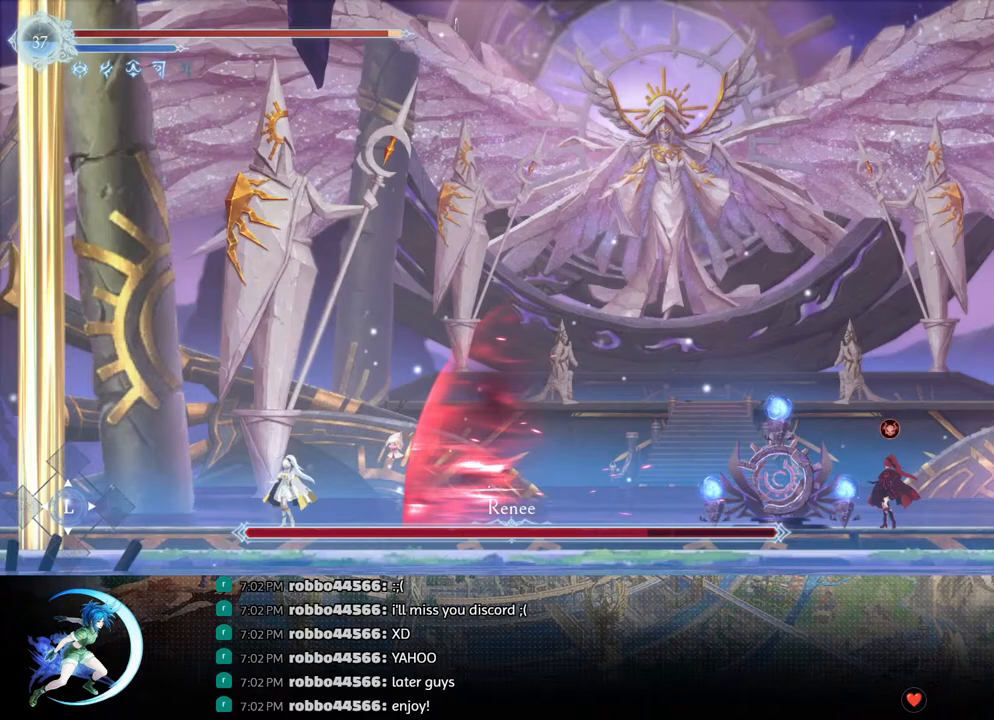
{"buttons": [], "left_stick": "center", "right_stick": "center", "events": [[267, "DPAD_LEFT", "down"], [350, "DPAD_LEFT", "up"]]}
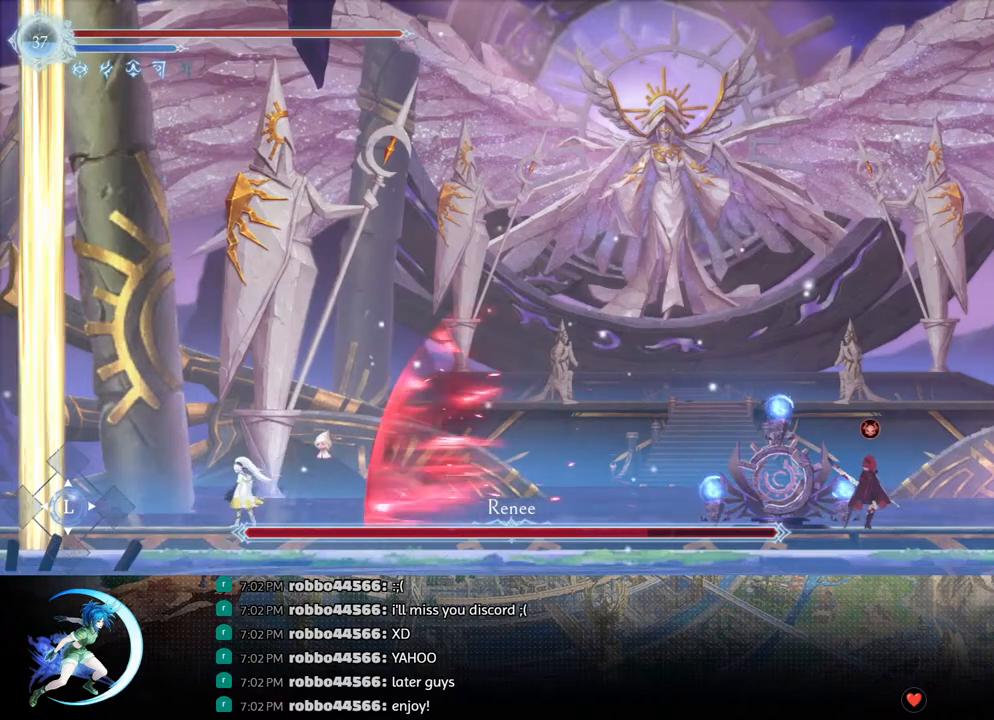
{"buttons": [], "left_stick": "center", "right_stick": "center", "events": []}
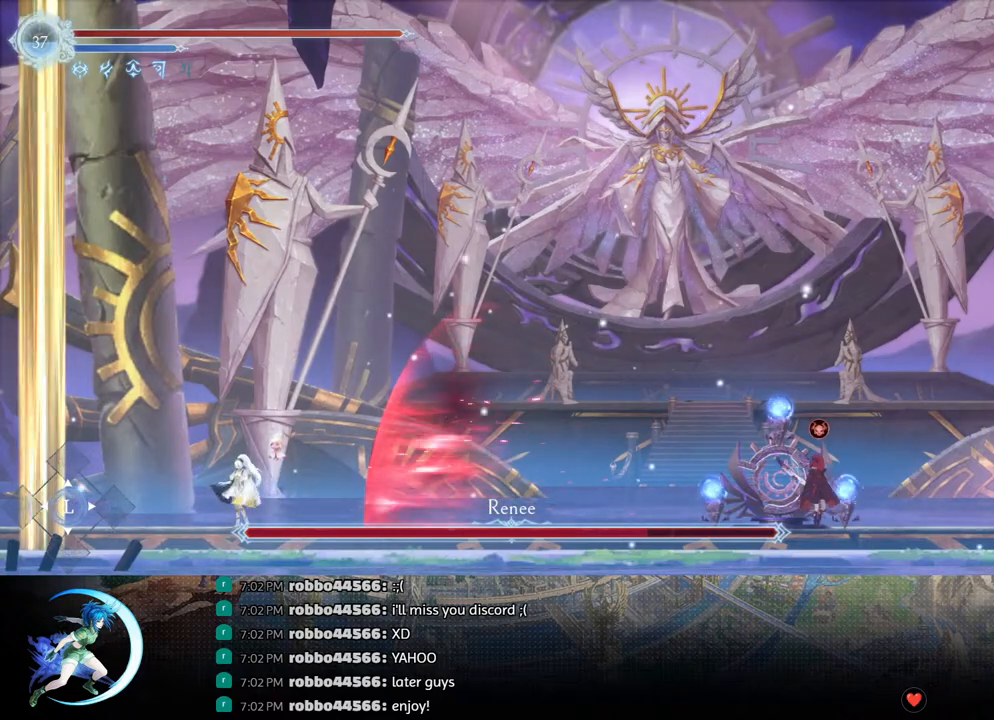
{"buttons": [], "left_stick": "center", "right_stick": "center", "events": []}
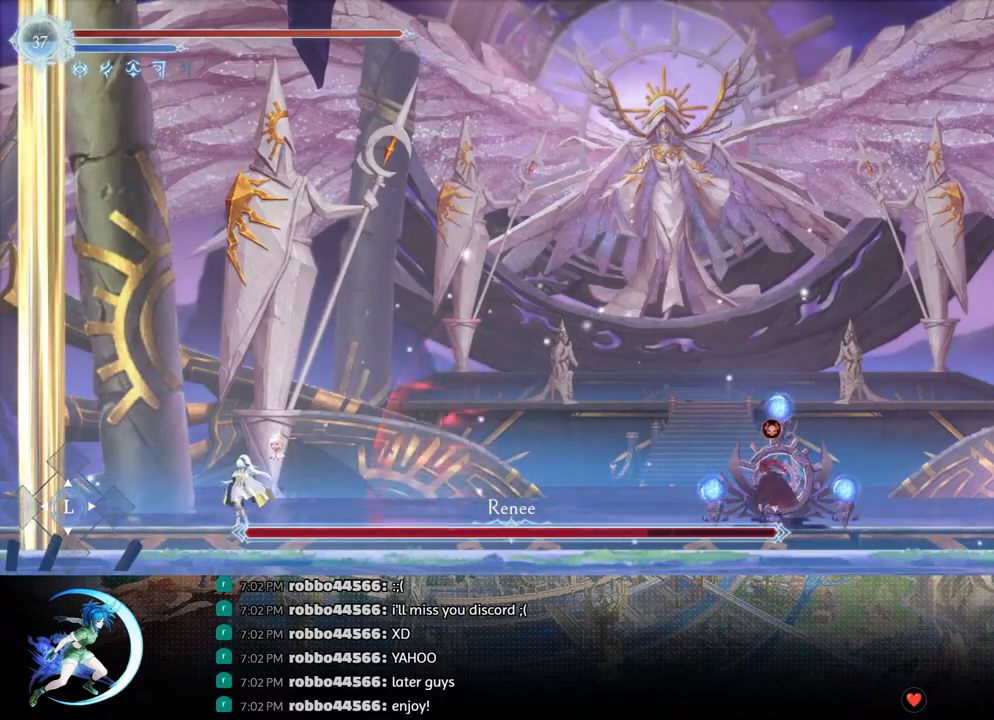
{"buttons": ["DPAD_RIGHT"], "left_stick": "center", "right_stick": "center", "events": [[283, "DPAD_RIGHT", "down"]]}
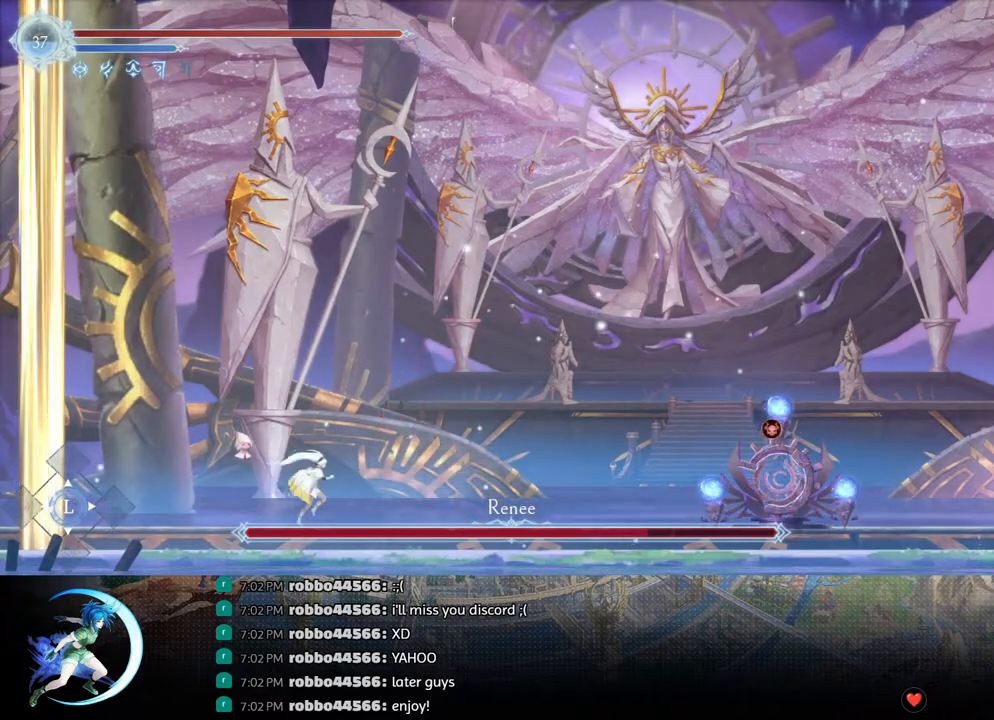
{"buttons": ["DPAD_RIGHT"], "left_stick": "center", "right_stick": "center", "events": []}
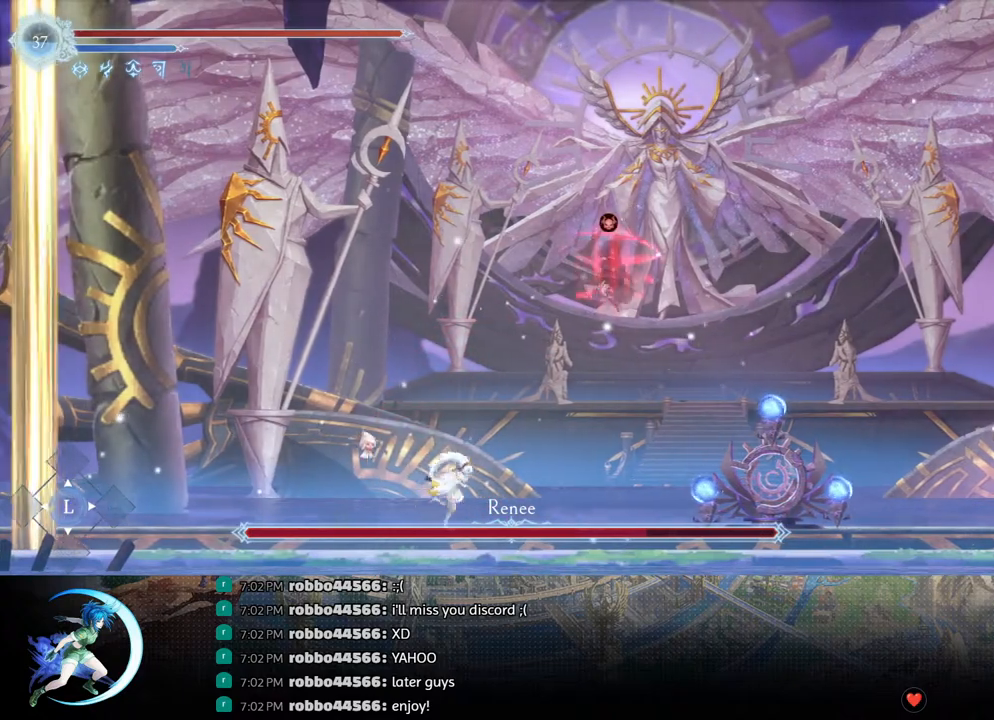
{"buttons": ["DPAD_RIGHT"], "left_stick": "center", "right_stick": "center", "events": []}
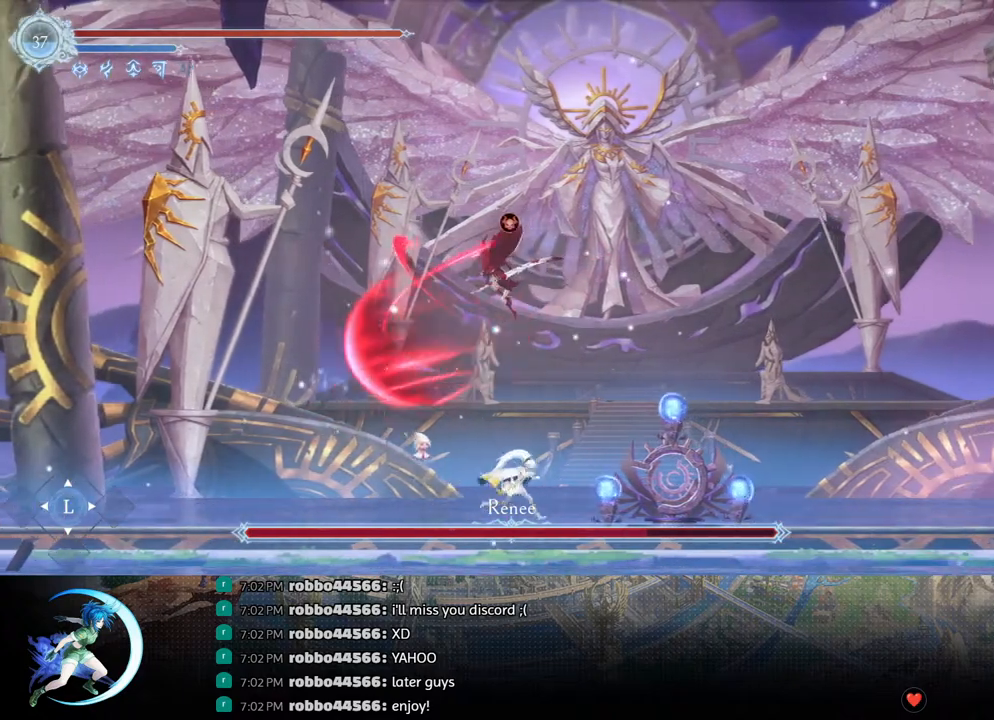
{"buttons": ["CROSS", "DPAD_LEFT"], "left_stick": "center", "right_stick": "center", "events": [[100, "R1", "down"], [183, "R1", "up"], [233, "DPAD_RIGHT", "up"], [383, "DPAD_LEFT", "down"], [500, "CROSS", "down"]]}
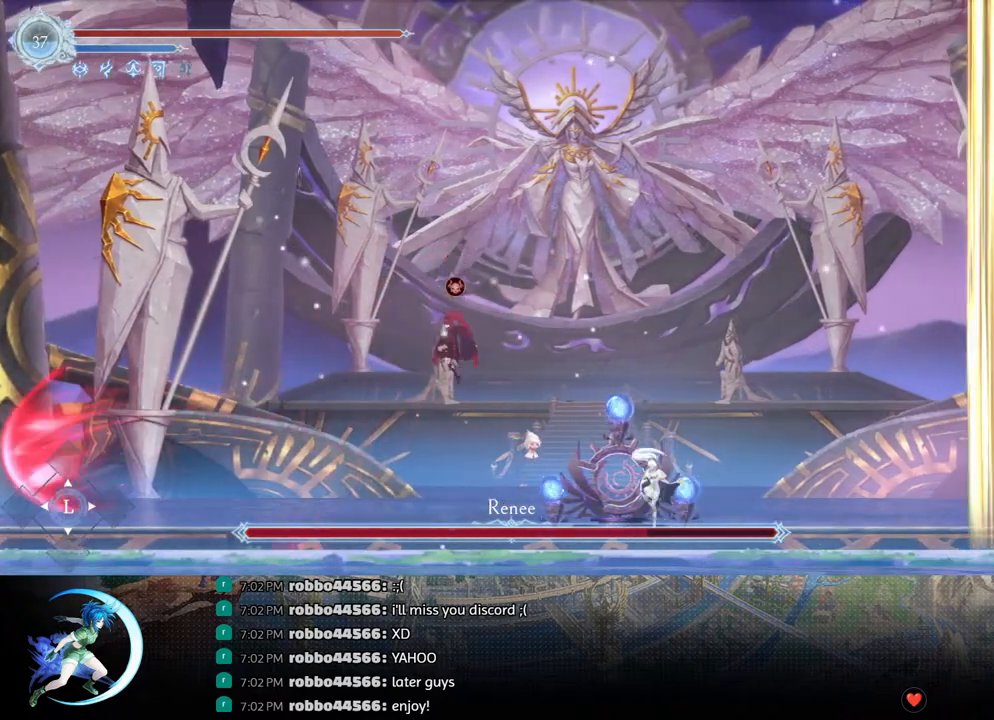
{"buttons": [], "left_stick": "center", "right_stick": "center", "events": [[67, "CROSS", "up"], [133, "SQUARE", "down"], [217, "SQUARE", "up"], [317, "DPAD_LEFT", "up"]]}
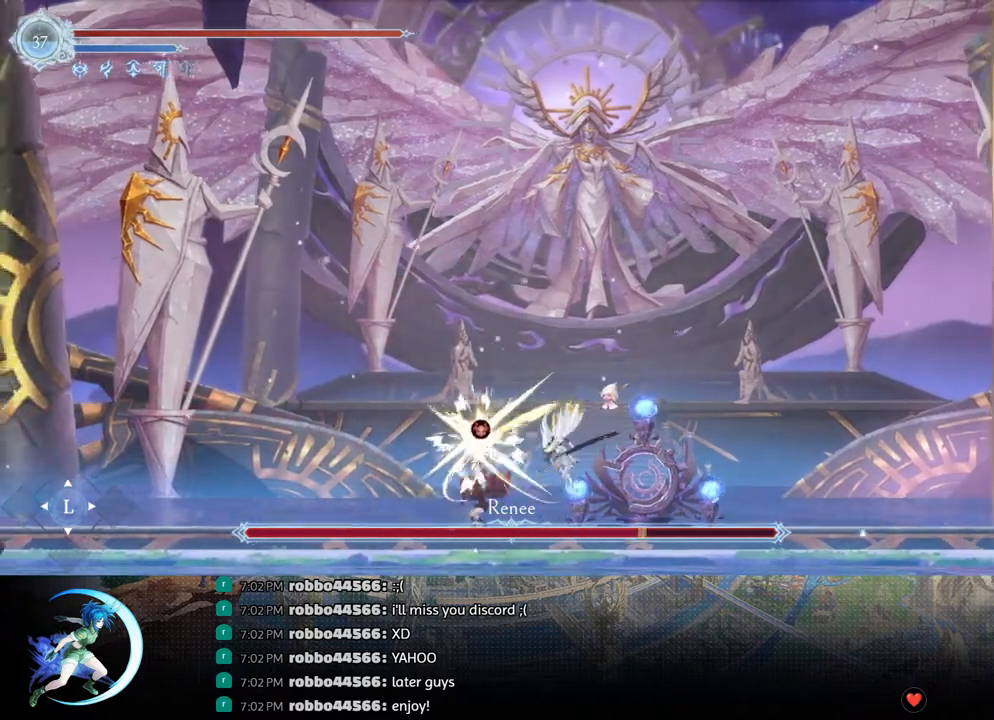
{"buttons": [], "left_stick": "center", "right_stick": "center", "events": [[33, "CROSS", "down"], [100, "CROSS", "up"], [167, "SQUARE", "down"], [250, "SQUARE", "up"]]}
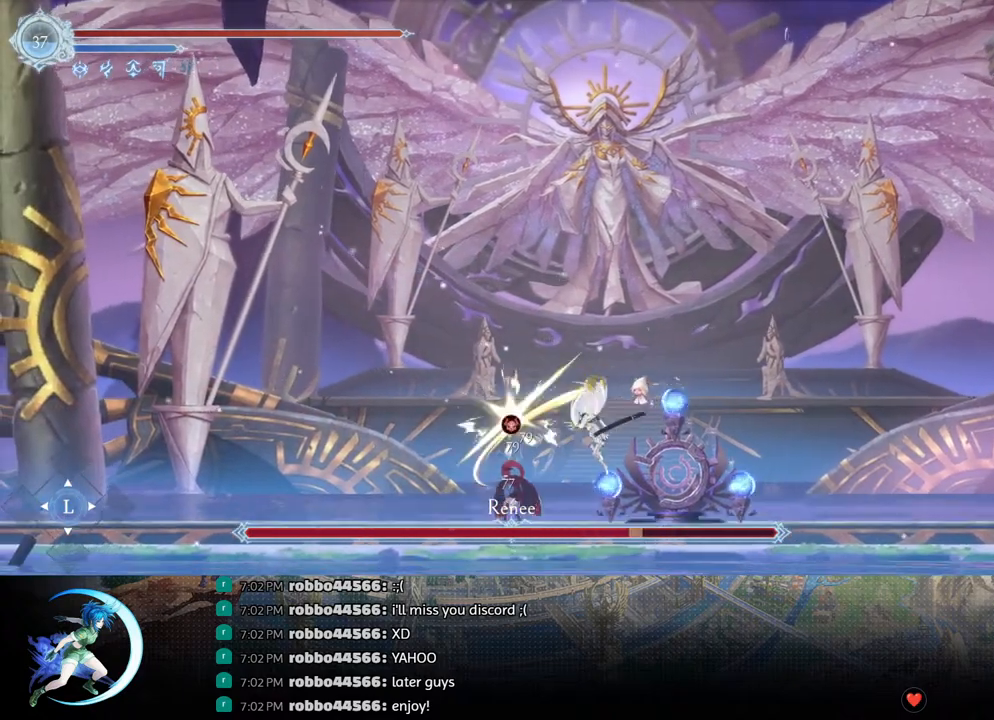
{"buttons": [], "left_stick": "center", "right_stick": "center", "events": [[200, "CROSS", "down"], [217, "DPAD_LEFT", "down"], [267, "CROSS", "up"], [300, "DPAD_LEFT", "up"], [317, "SQUARE", "down"], [417, "SQUARE", "up"]]}
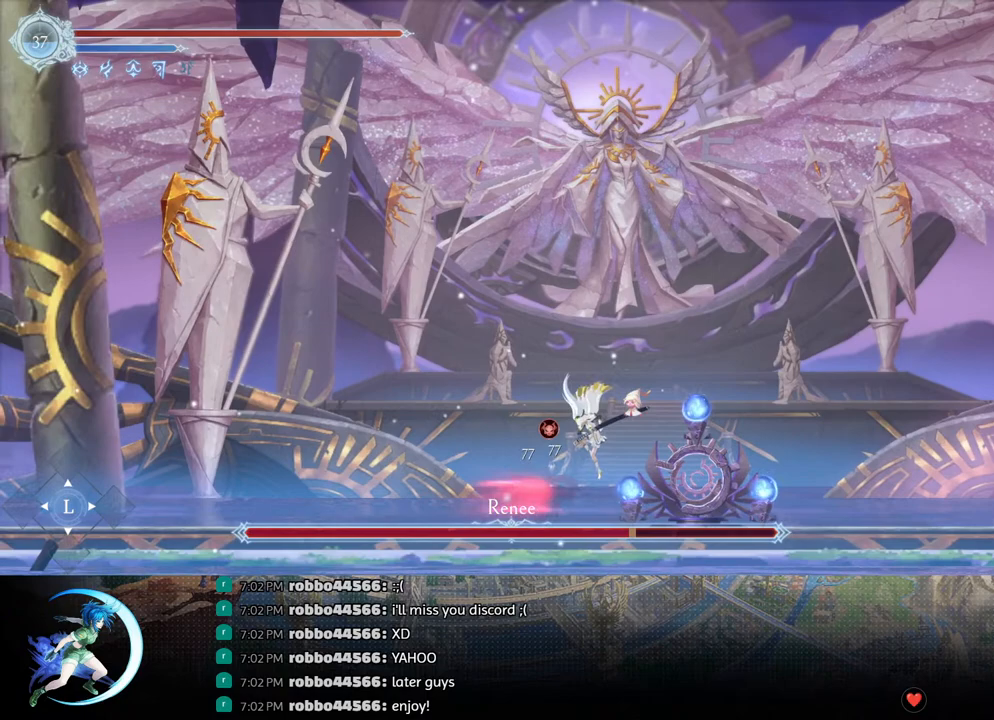
{"buttons": ["DPAD_RIGHT"], "left_stick": "center", "right_stick": "center", "events": [[117, "DPAD_LEFT", "down"], [283, "DPAD_LEFT", "up"], [350, "DPAD_RIGHT", "down"]]}
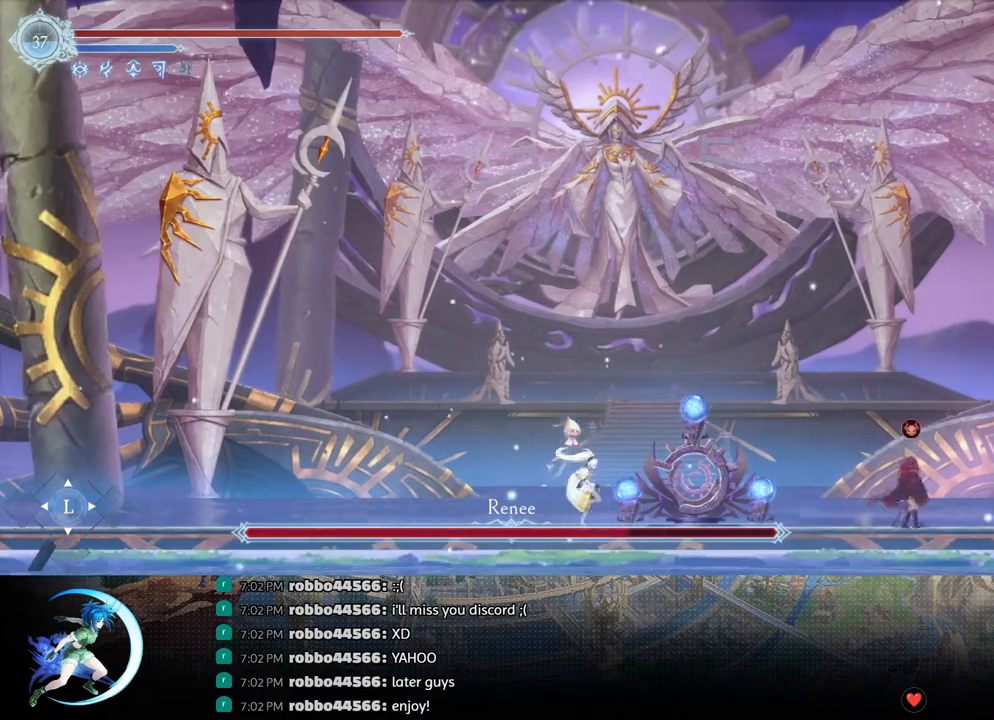
{"buttons": ["DPAD_RIGHT"], "left_stick": "center", "right_stick": "center", "events": [[133, "CROSS", "down"], [217, "CROSS", "up"], [283, "SQUARE", "down"], [400, "SQUARE", "up"]]}
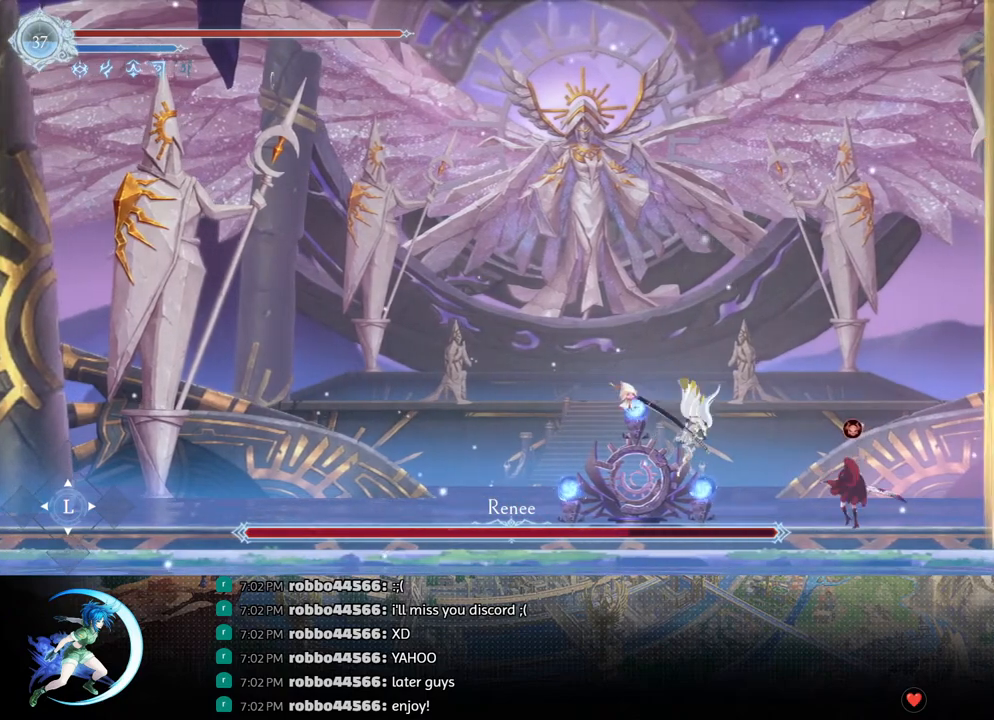
{"buttons": ["DPAD_RIGHT"], "left_stick": "center", "right_stick": "center", "events": [[33, "R1", "down"], [217, "R1", "up"], [450, "DPAD_RIGHT", "up"], [483, "DPAD_RIGHT", "down"]]}
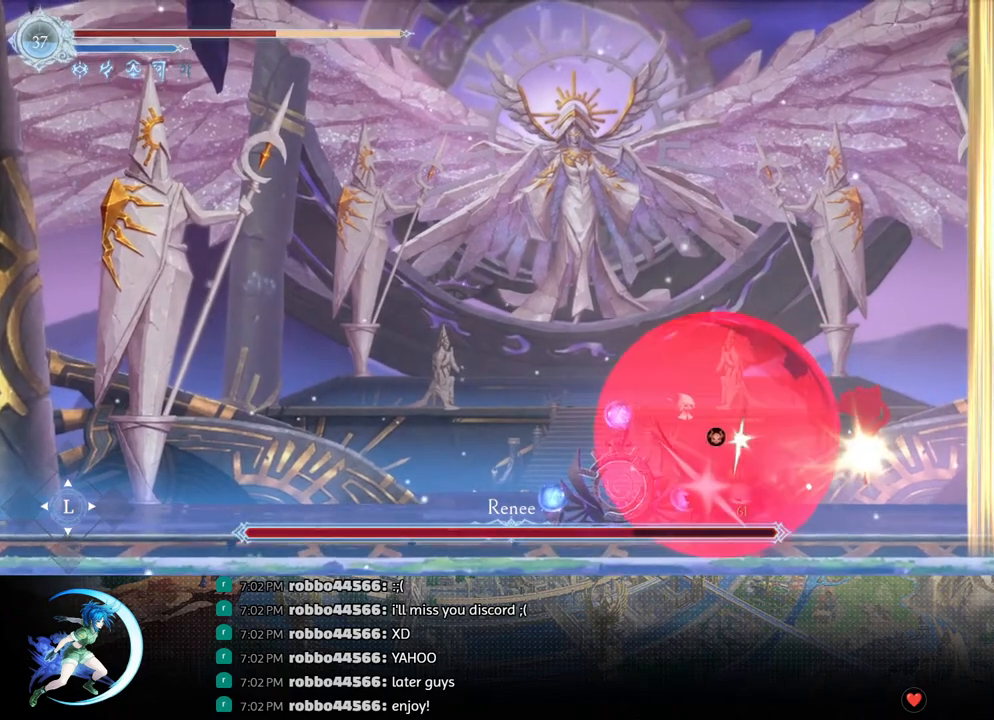
{"buttons": ["DPAD_LEFT"], "left_stick": "center", "right_stick": "center", "events": [[50, "DPAD_RIGHT", "up"], [200, "DPAD_LEFT", "down"]]}